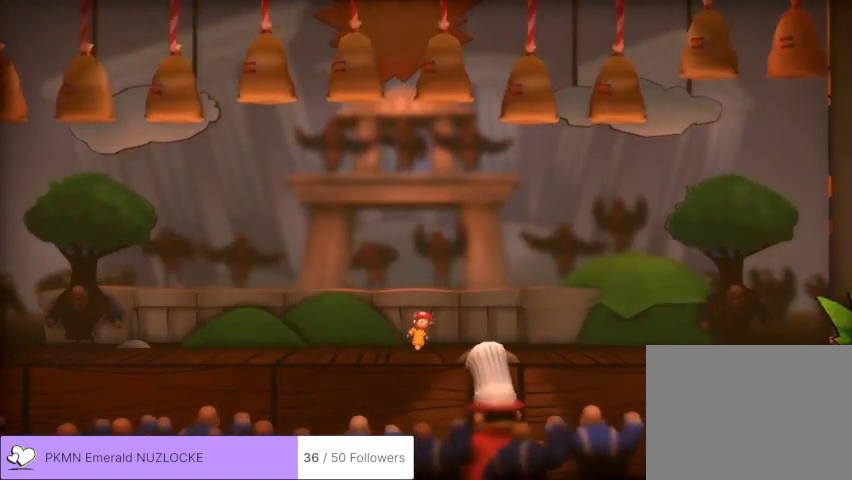
Gameplay with a controller (Xbox layout); each line is a JSON object with the inputs held at the frame after it. "events" lists button and stick changes between this image and that frame as [ms after this image, input, new state], when the widget could be followed in between. Not read: DPAD_DOWN DPAD_LEFT DPAD_RIGHT DPAD_UP L1 L3 R1 R2 R3 SELECT START right_stick.
{"buttons": [], "left_stick": "right", "events": [[33, "left_stick", "center"], [333, "left_stick", "right"]]}
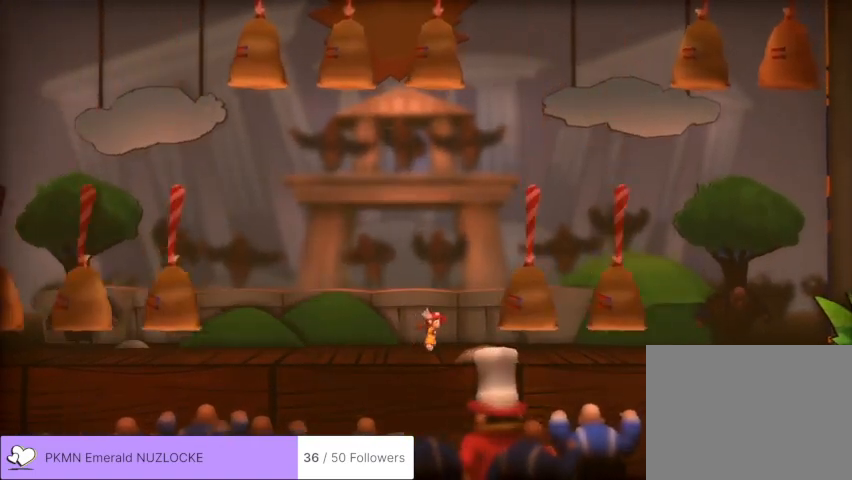
{"buttons": [], "left_stick": "right", "events": []}
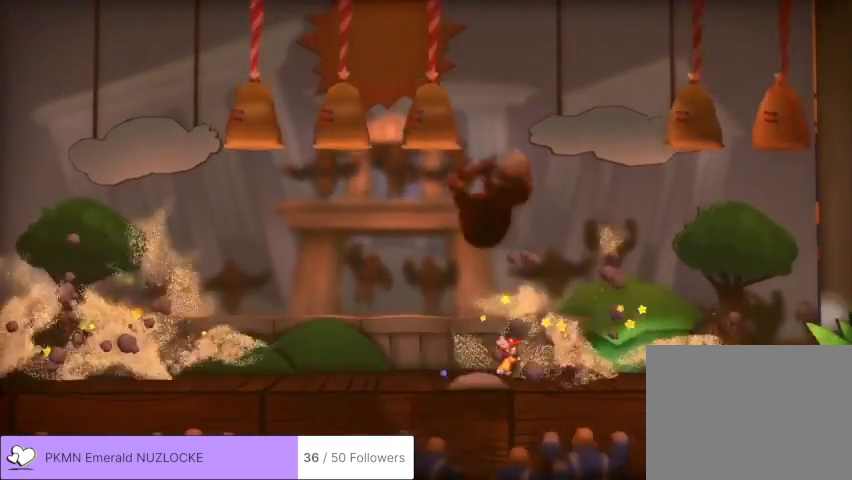
{"buttons": [], "left_stick": "center", "events": [[400, "left_stick", "center"]]}
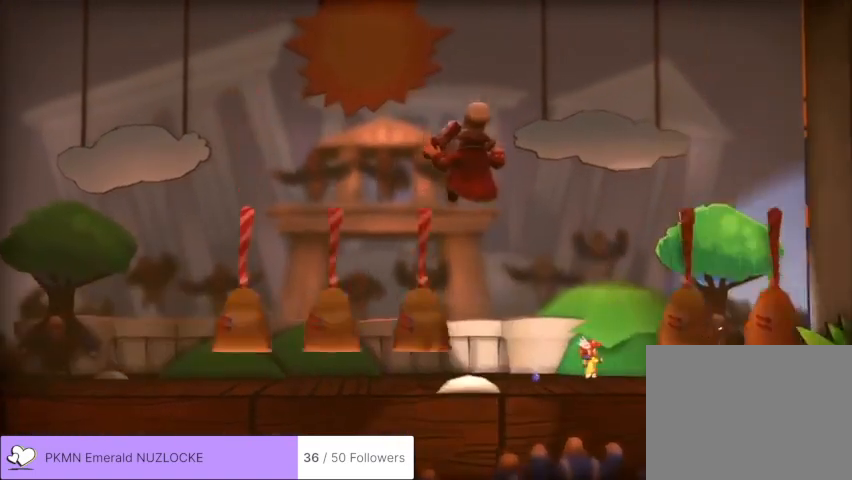
{"buttons": [], "left_stick": "center", "events": [[167, "left_stick", "right"], [367, "left_stick", "center"]]}
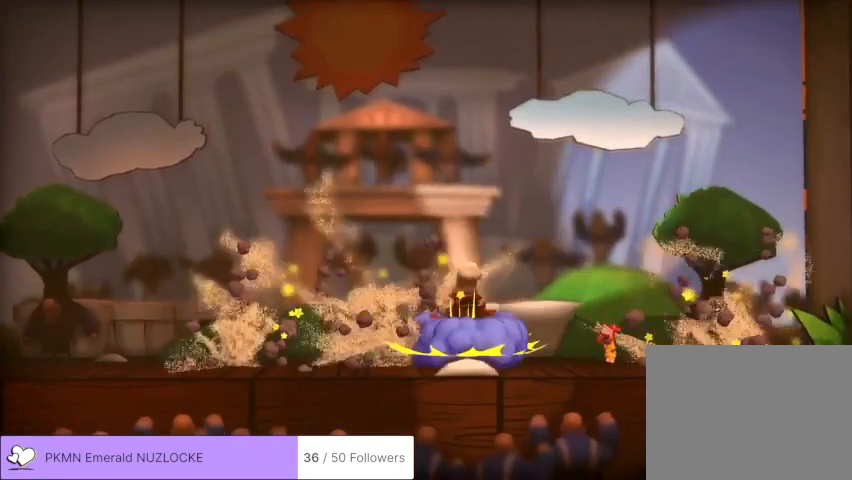
{"buttons": [], "left_stick": "center", "events": [[33, "left_stick", "left"], [267, "left_stick", "center"]]}
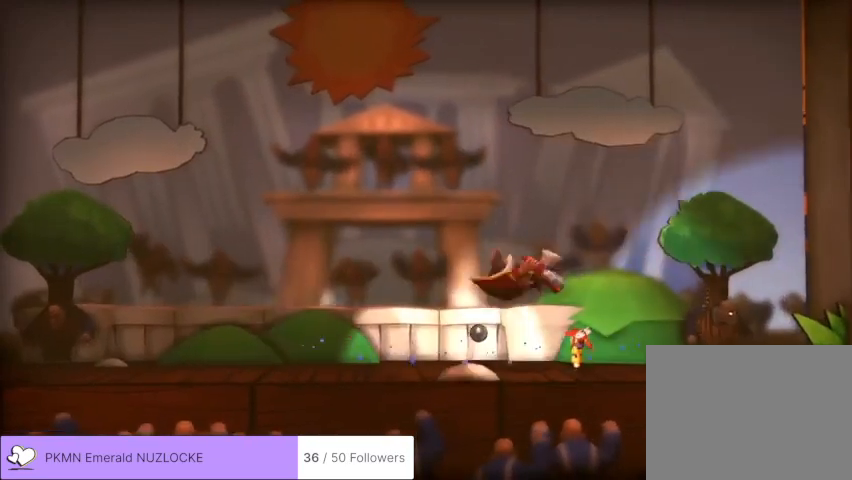
{"buttons": [], "left_stick": "left", "events": [[133, "left_stick", "left"]]}
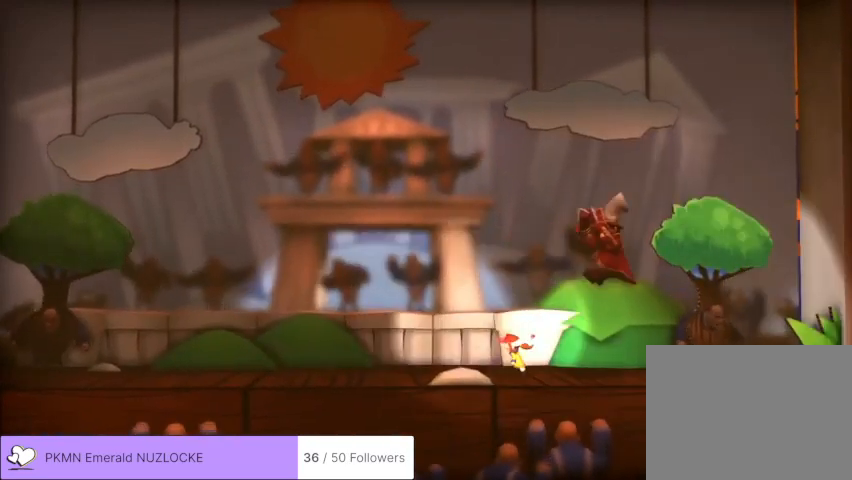
{"buttons": [], "left_stick": "right", "events": [[367, "left_stick", "center"], [467, "left_stick", "right"]]}
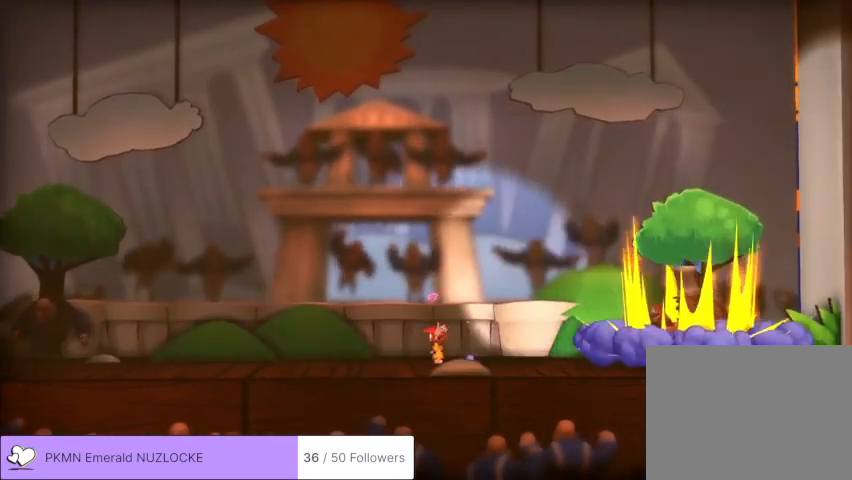
{"buttons": [], "left_stick": "center", "events": [[167, "left_stick", "center"]]}
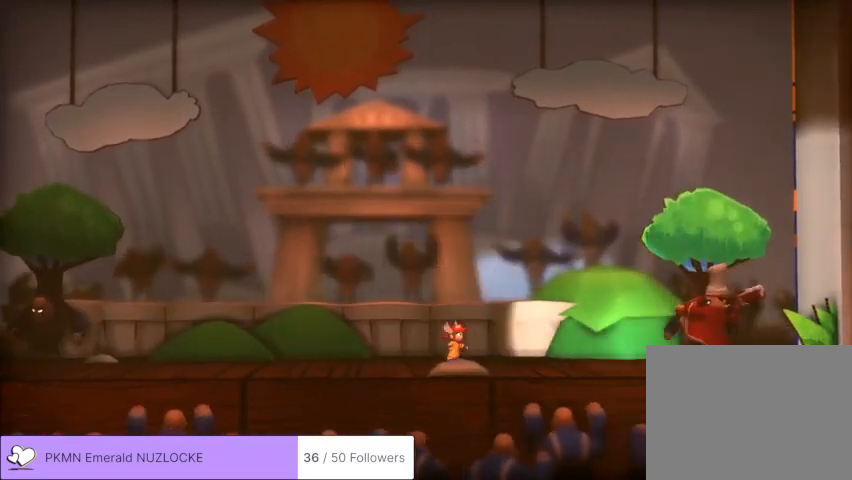
{"buttons": [], "left_stick": "center", "events": []}
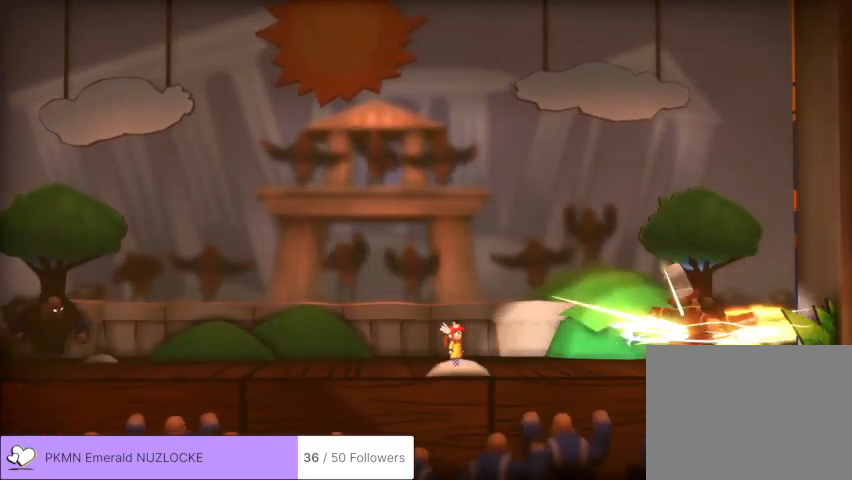
{"buttons": ["A"], "left_stick": "center", "events": [[167, "left_stick", "right"], [267, "A", "down"], [467, "left_stick", "center"]]}
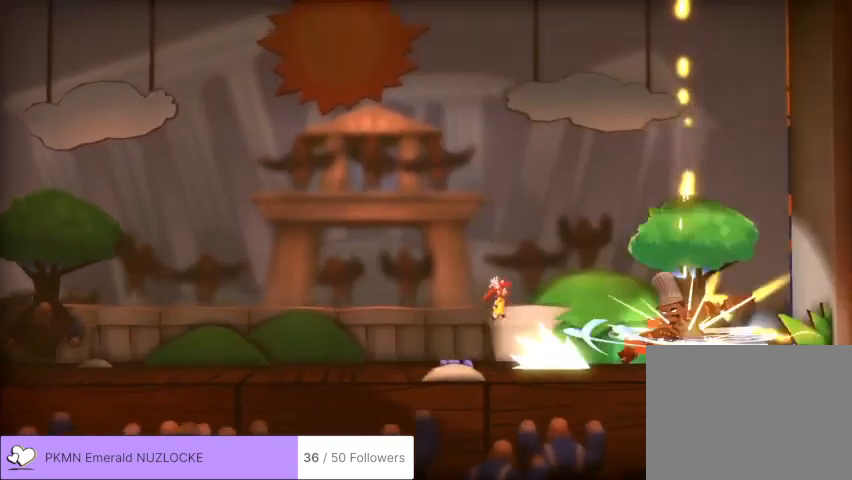
{"buttons": [], "left_stick": "center", "events": [[67, "left_stick", "left"], [267, "left_stick", "center"], [367, "A", "up"]]}
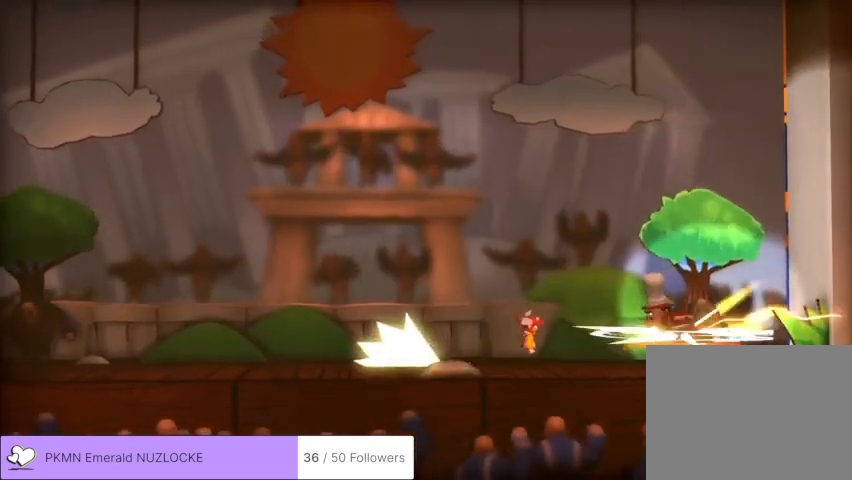
{"buttons": ["A"], "left_stick": "center", "events": [[467, "A", "down"]]}
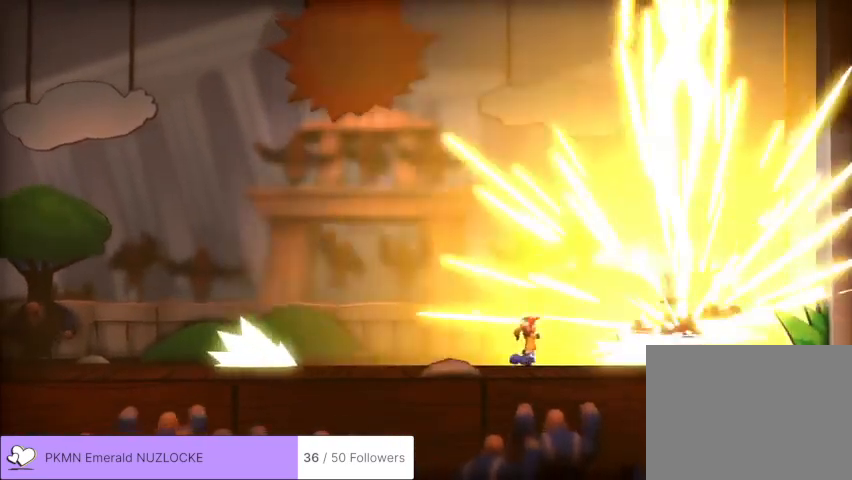
{"buttons": [], "left_stick": "center", "events": [[500, "A", "up"]]}
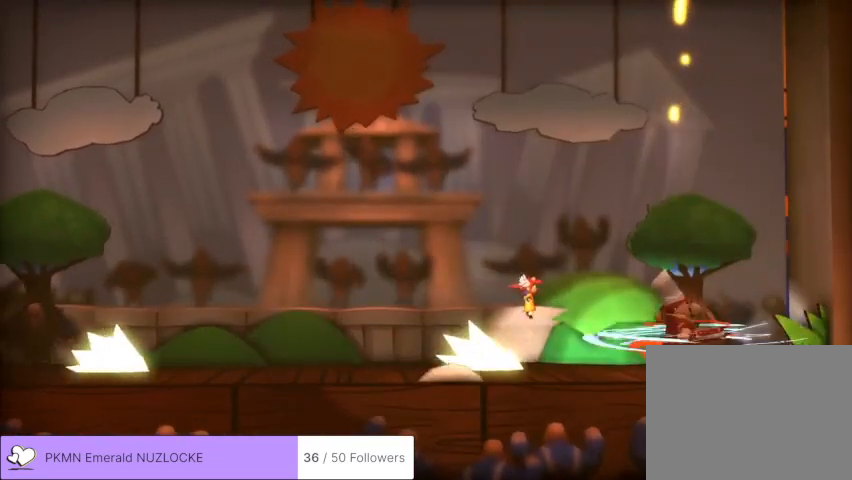
{"buttons": [], "left_stick": "center", "events": []}
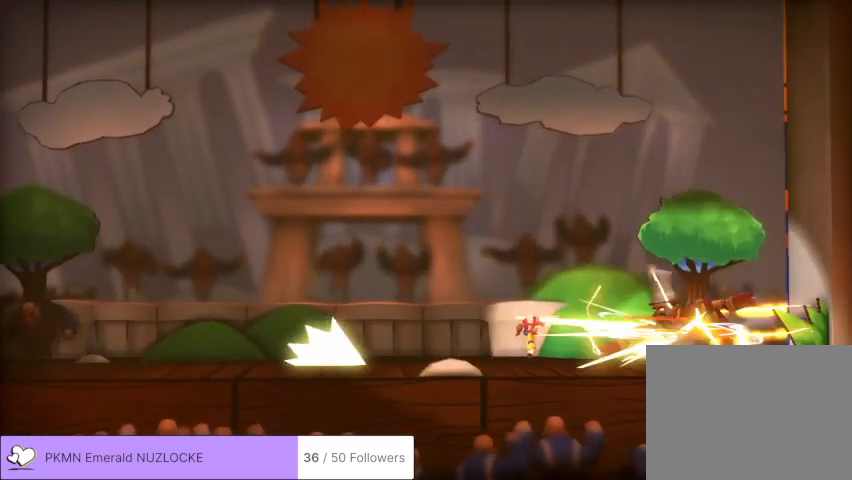
{"buttons": ["A"], "left_stick": "center", "events": [[367, "A", "down"]]}
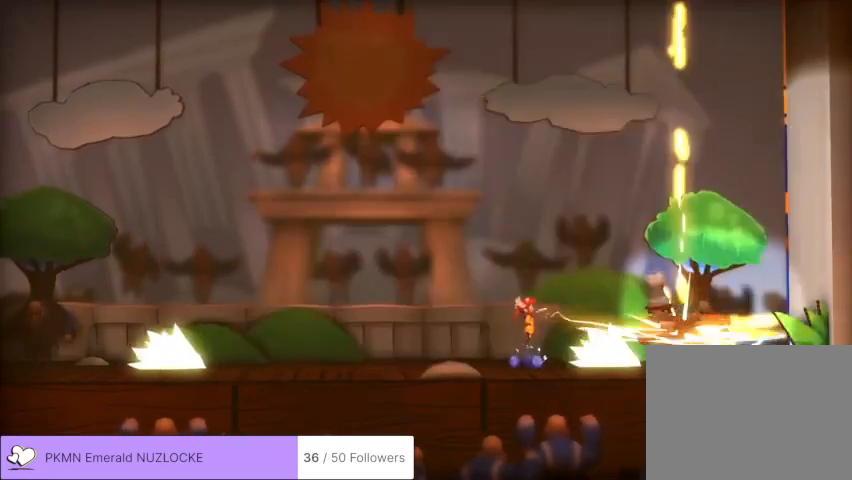
{"buttons": [], "left_stick": "right", "events": [[367, "left_stick", "right"], [400, "A", "up"]]}
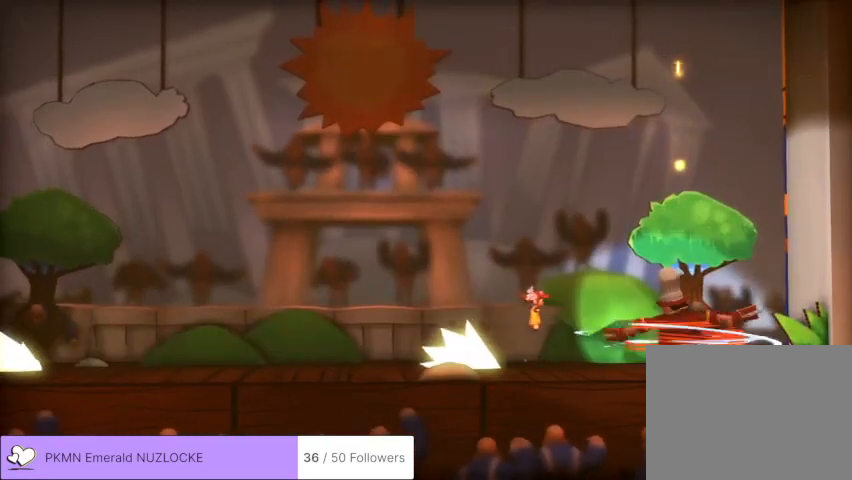
{"buttons": [], "left_stick": "center", "events": [[67, "left_stick", "center"]]}
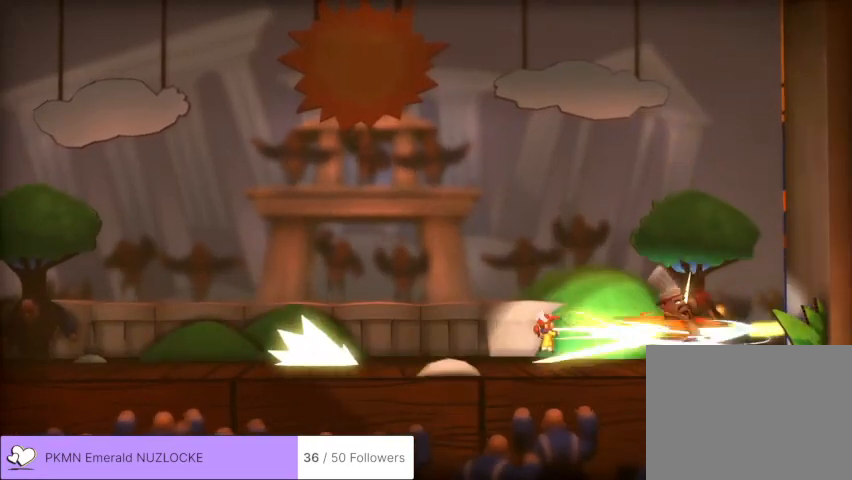
{"buttons": [], "left_stick": "right", "events": [[133, "A", "down"], [333, "A", "up"], [433, "left_stick", "right"]]}
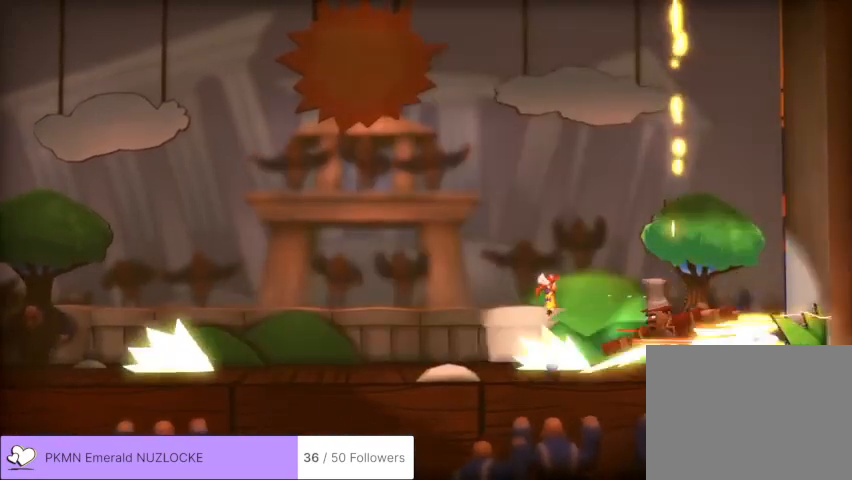
{"buttons": ["X"], "left_stick": "right", "events": [[467, "X", "down"]]}
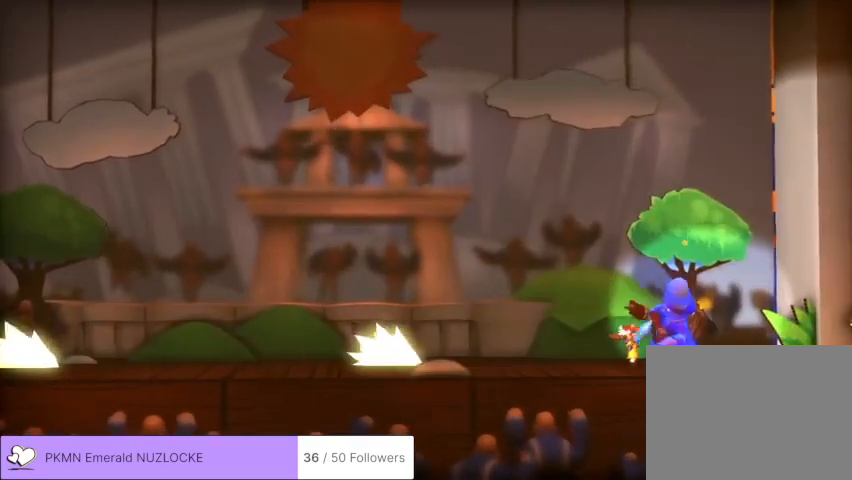
{"buttons": [], "left_stick": "left", "events": [[33, "left_stick", "center"], [67, "X", "up"], [333, "left_stick", "left"]]}
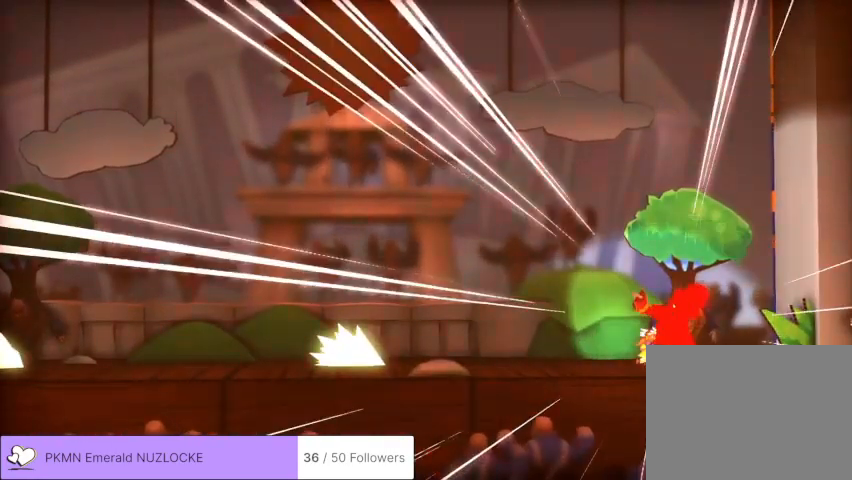
{"buttons": [], "left_stick": "left", "events": []}
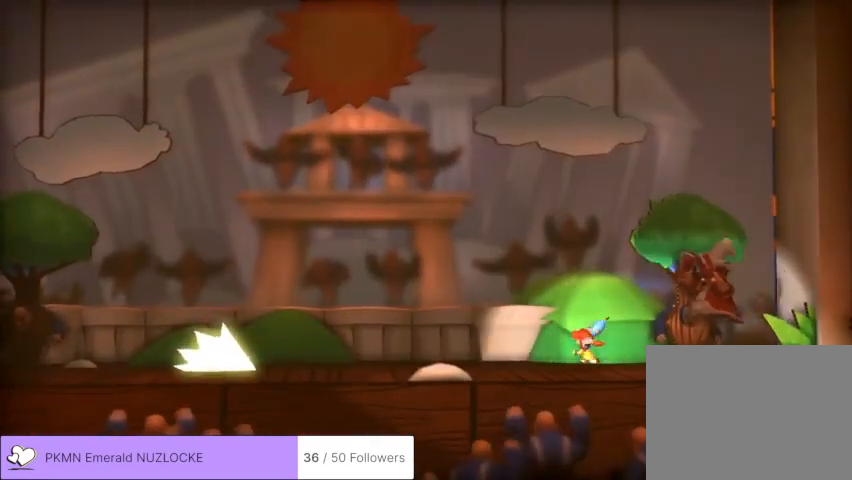
{"buttons": [], "left_stick": "left", "events": []}
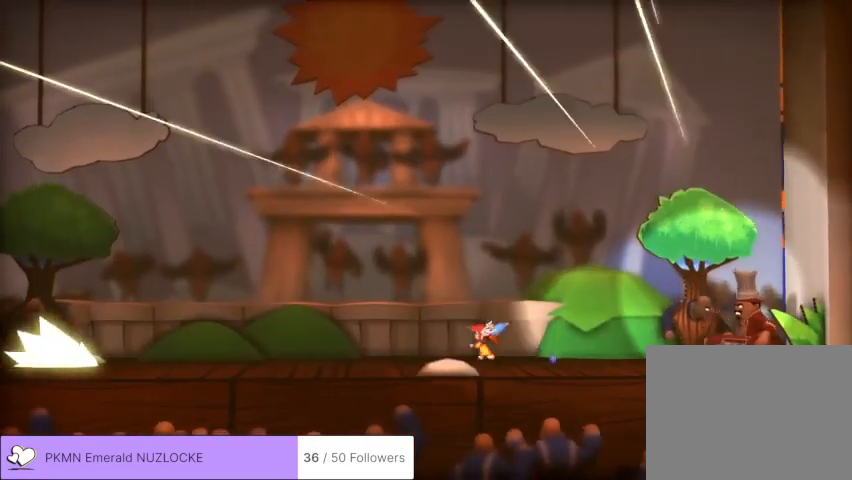
{"buttons": [], "left_stick": "center", "events": [[167, "left_stick", "center"], [233, "left_stick", "right"], [433, "left_stick", "center"]]}
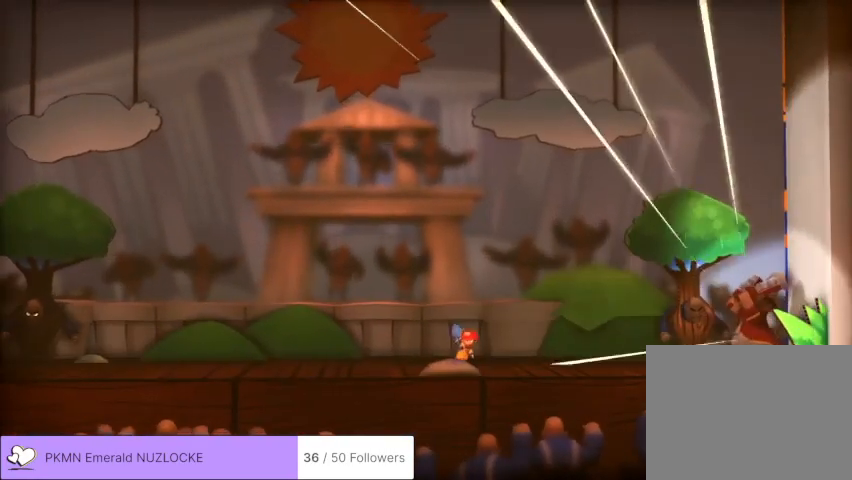
{"buttons": [], "left_stick": "center", "events": []}
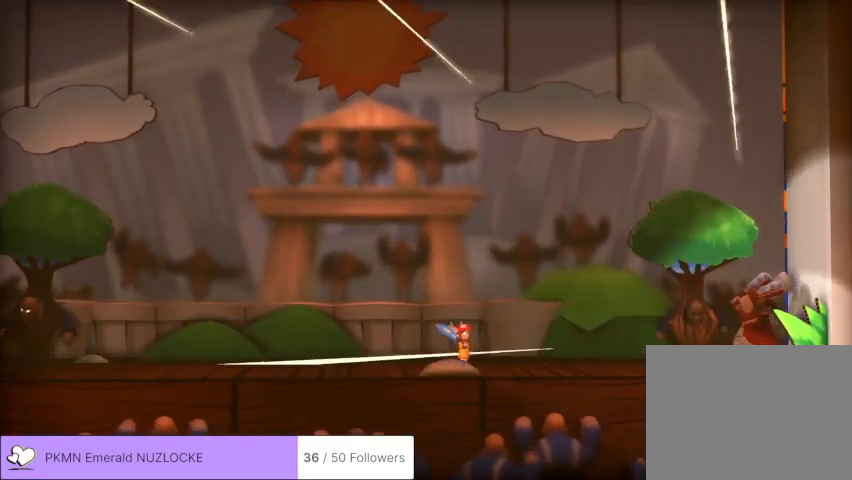
{"buttons": [], "left_stick": "center", "events": []}
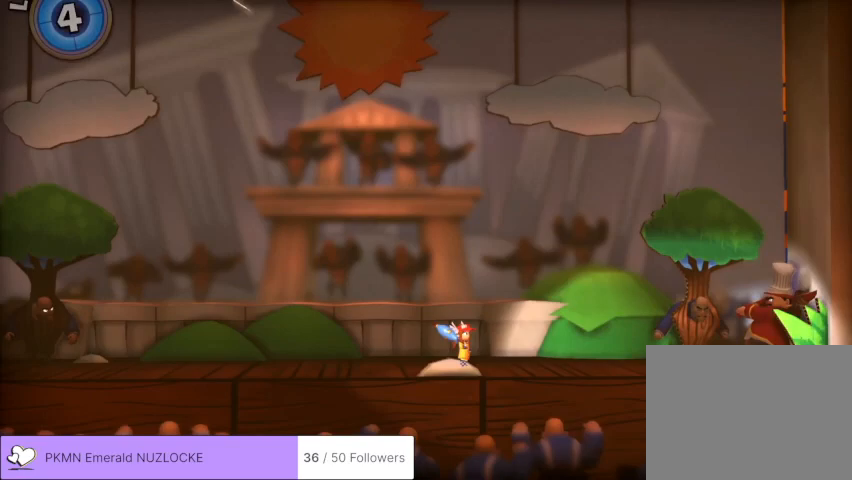
{"buttons": ["A"], "left_stick": "right", "events": [[333, "left_stick", "right"], [367, "A", "down"]]}
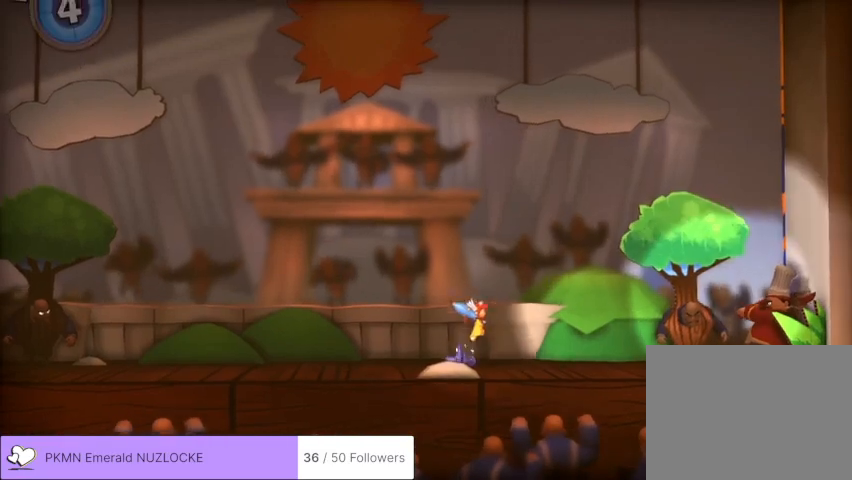
{"buttons": [], "left_stick": "left", "events": [[67, "A", "up"], [233, "A", "down"], [333, "A", "up"], [400, "left_stick", "center"], [433, "X", "down"], [467, "X", "up"], [500, "left_stick", "left"]]}
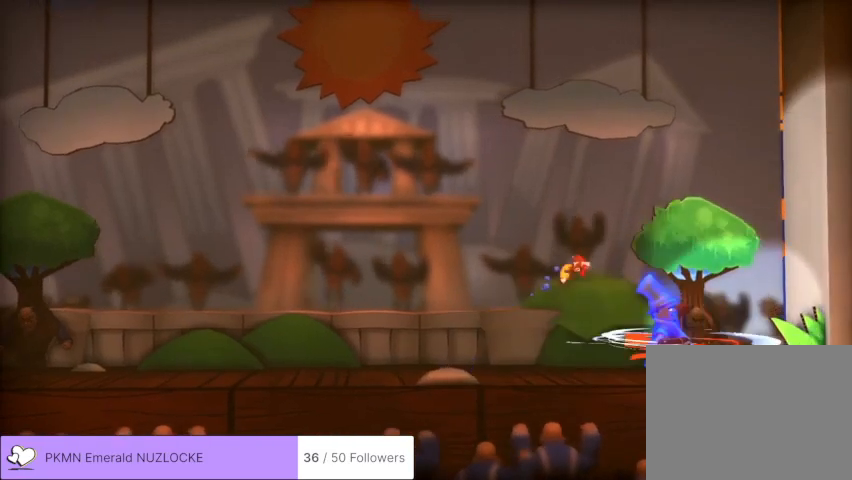
{"buttons": [], "left_stick": "left", "events": [[67, "X", "down"], [133, "X", "up"], [167, "X", "down"], [267, "X", "up"]]}
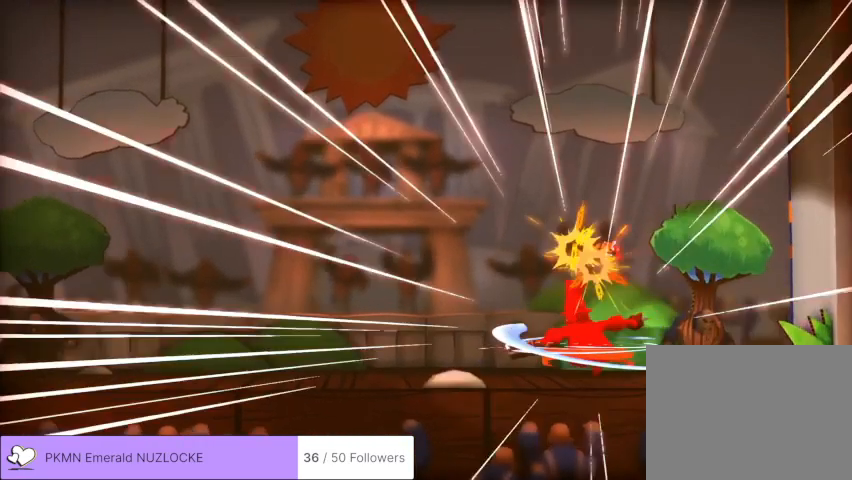
{"buttons": [], "left_stick": "left", "events": []}
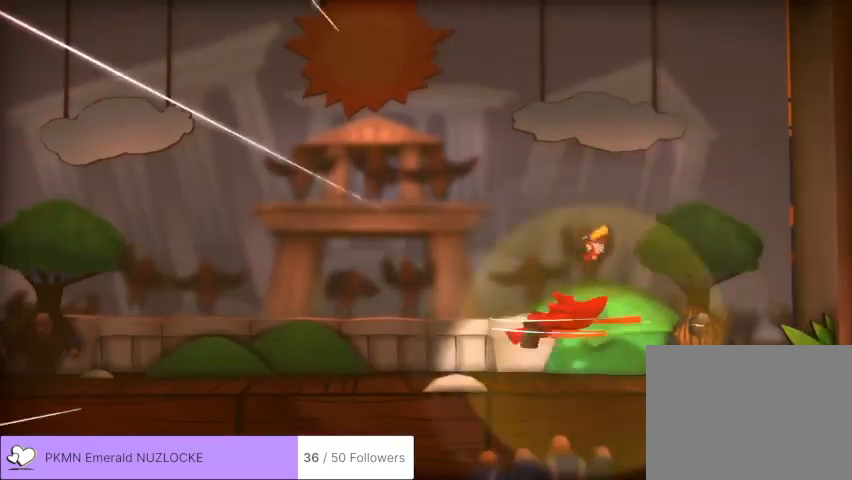
{"buttons": [], "left_stick": "left", "events": []}